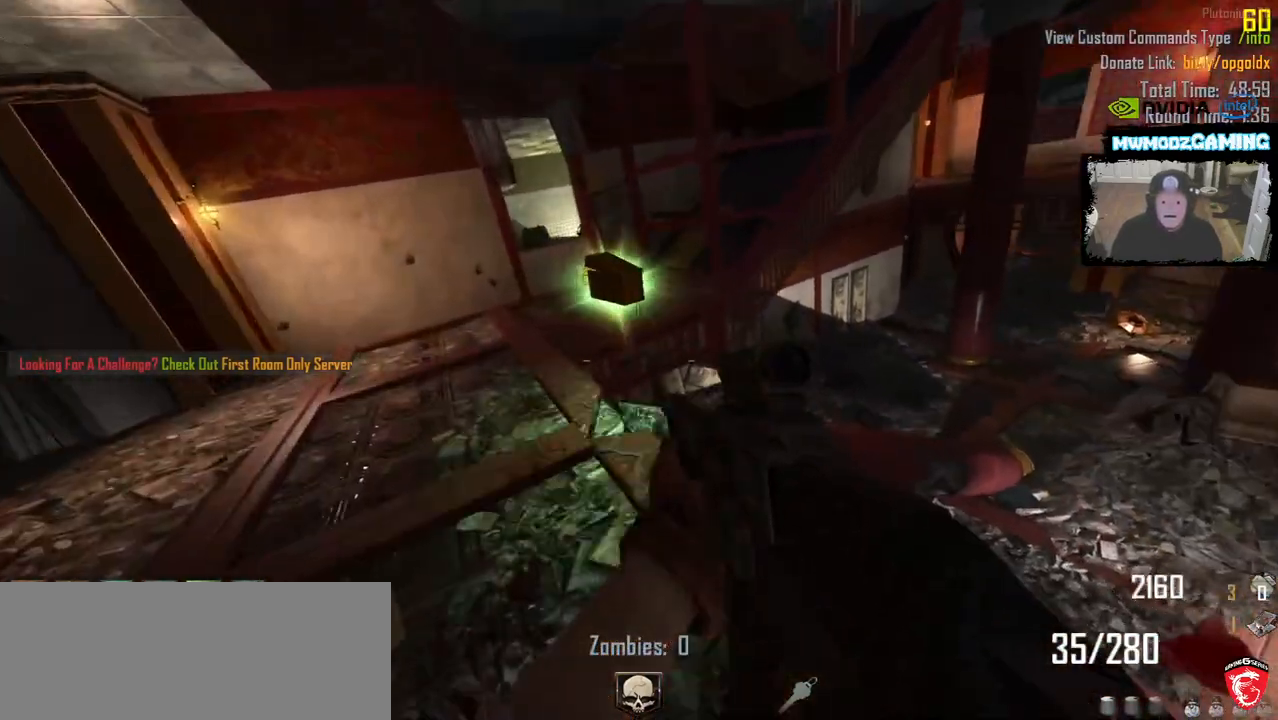
Gameplay with keyboard and mouse; each line is a JSON object with the keys and mouse buttons held at the frame after it. "events" lists presses ("down") and releases ("up") of ".", "/", "0", "1", "2", "3", "4", "5", "6", "7", "8", "9", "a", "alt_l", "alt_r", "b", "backslash", "backspace", "c", "caps_lock", "comma", "ctrl_l", "ctrl_r", "d", "e", "equals", "escape", "f", "f1", "f10", "f11", "f12", "f2", "f3", "f4", "f5", "f6", "f7", "f8", "f9", "g", "h", "i", "j", "k", "l", "lbracket", "m", "minus", "n", "o", "p", "q", "quote", "r", "rbracket", "return", "s", "semicolon", "shift_l", "shift_r", "super", "t", "tab", "tilde", "u", "v", "w", "x", "y", "z", "mouse_left", "mouse_wheel", "mouse_right", "mouse_mb4" and "mouse_mb5" between this image and that frame as [ms after this image, input, new state], when the widget could be followed in between. "mouse_left", "mouse_wheel", "mouse_right", "mouse_mb4", "mouse_mb5" = the "left", "wheel", "right", "mb4", "mb5" buttons of the "mouse" list. No other keys are recorded. "wheel" means that the mouse wheel is clicked or scrolled. Not read: mouse_move.
{"keys": ["w"], "mouse": [], "events": [[150, "a", "up"], [166, "shift_l", "up"], [200, "w", "up"], [333, "w", "down"]]}
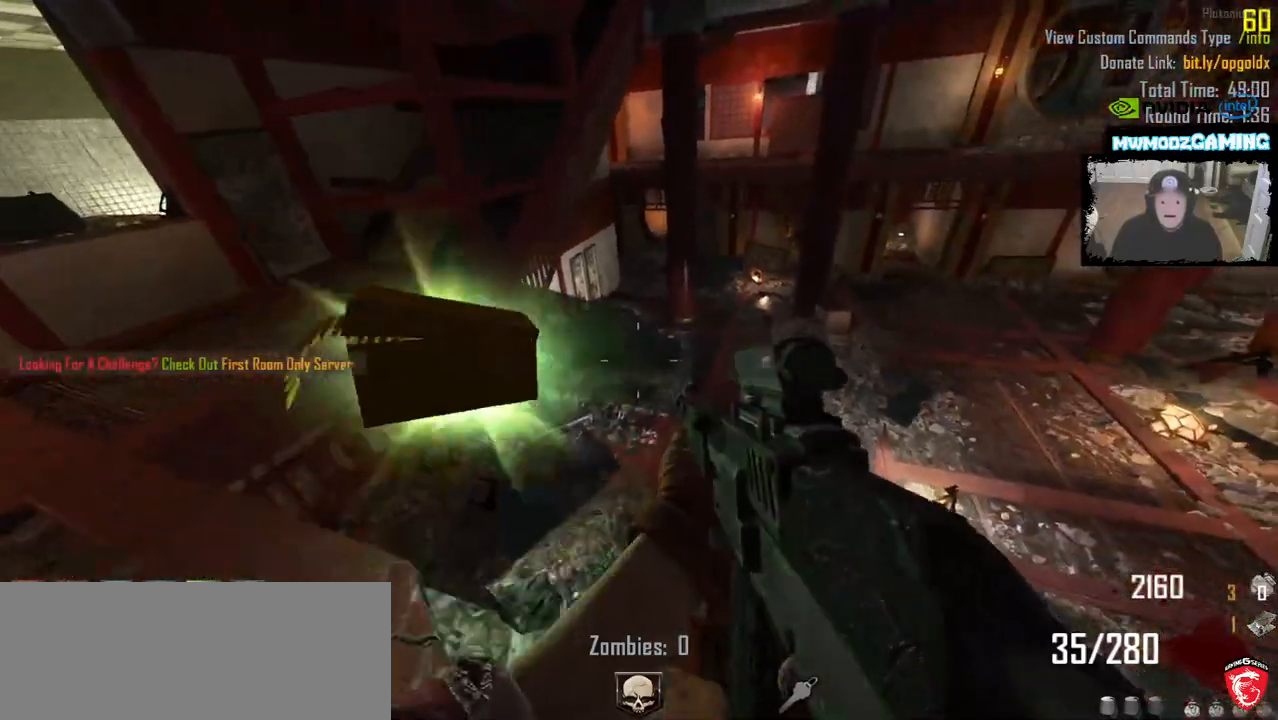
{"keys": ["shift_l", "w"], "mouse": []}
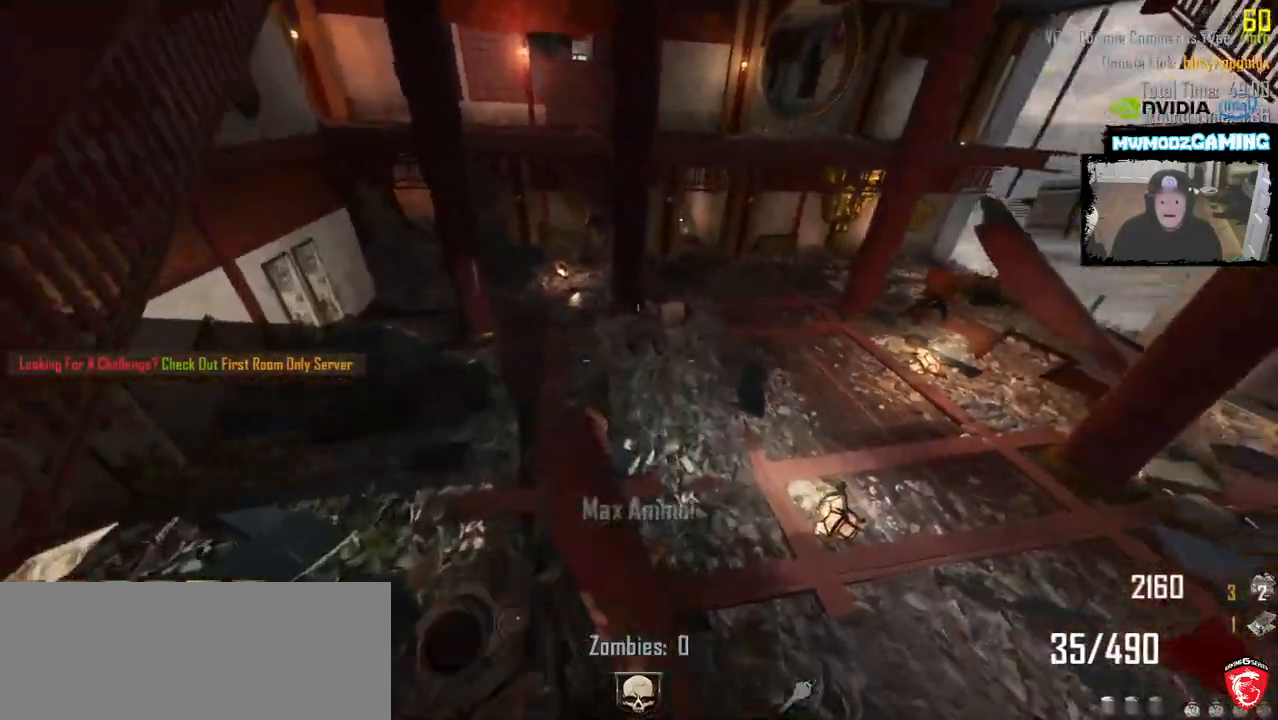
{"keys": ["d", "shift_l", "w"], "mouse": [], "events": [[200, "a", "down"], [316, "a", "up"], [450, "d", "down"]]}
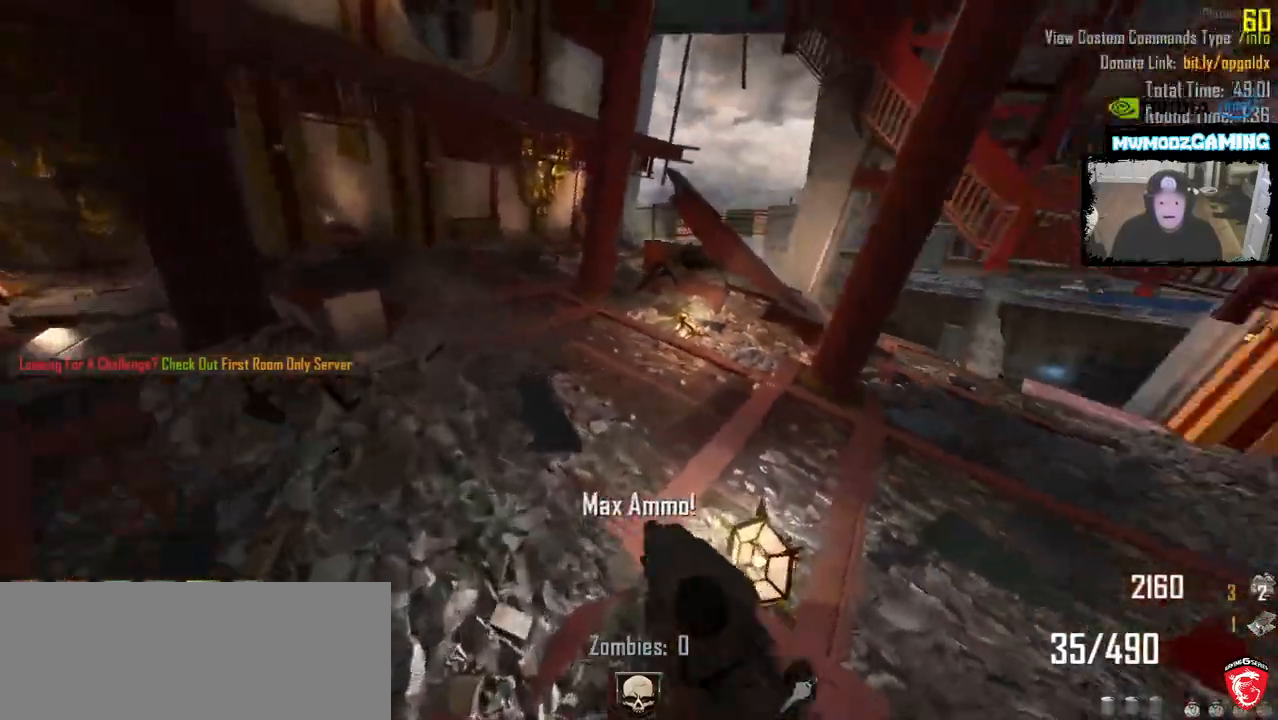
{"keys": ["w"], "mouse": []}
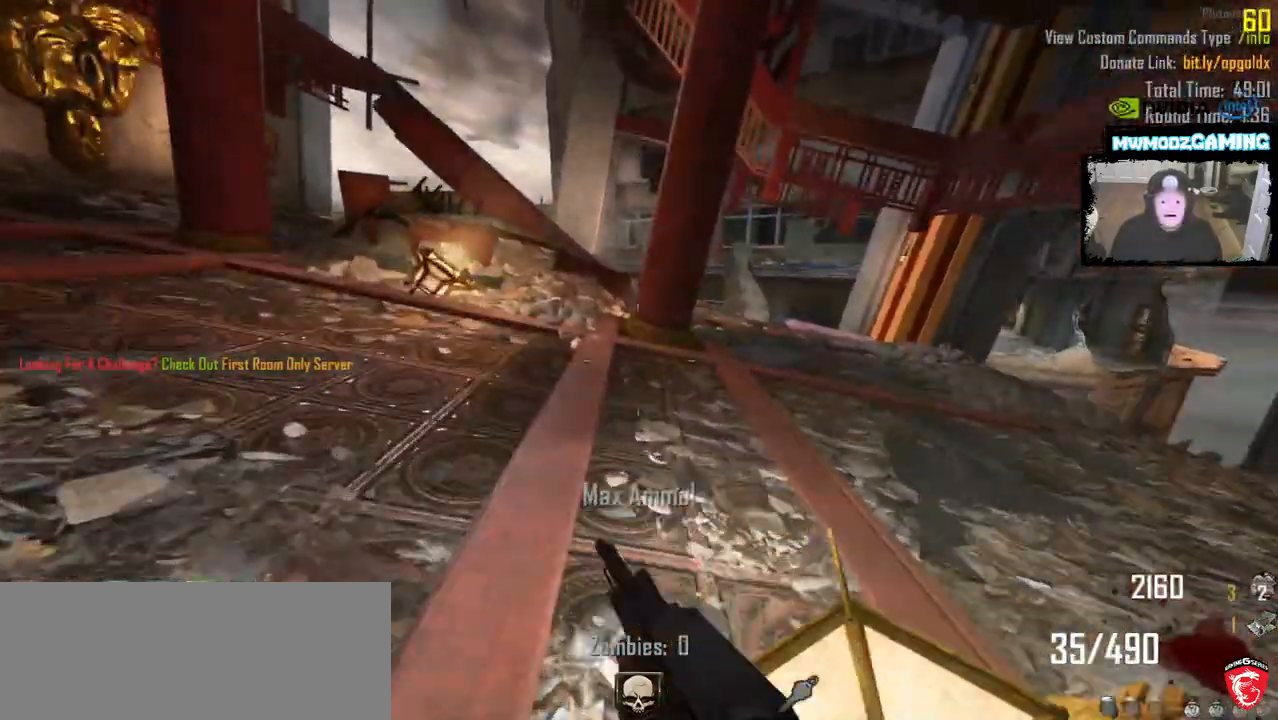
{"keys": ["d", "w"], "mouse": [], "events": [[183, "1", "down"], [283, "1", "up"], [466, "d", "down"]]}
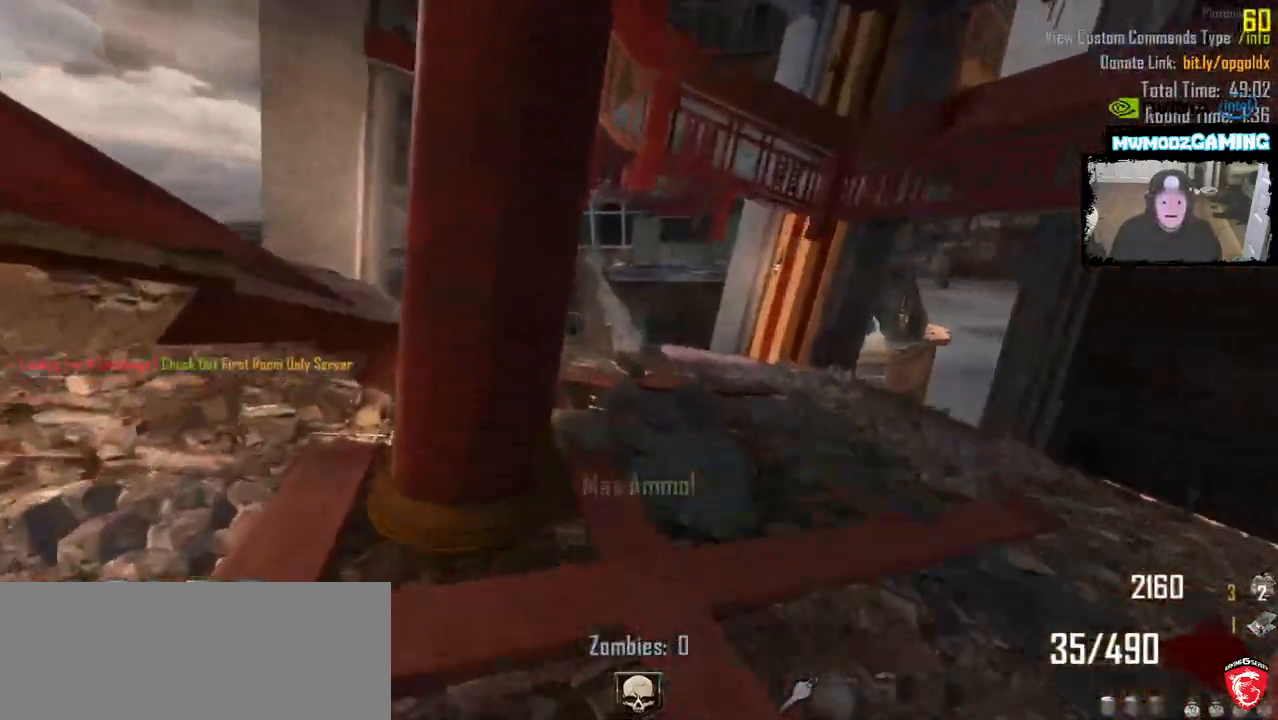
{"keys": ["w"], "mouse": []}
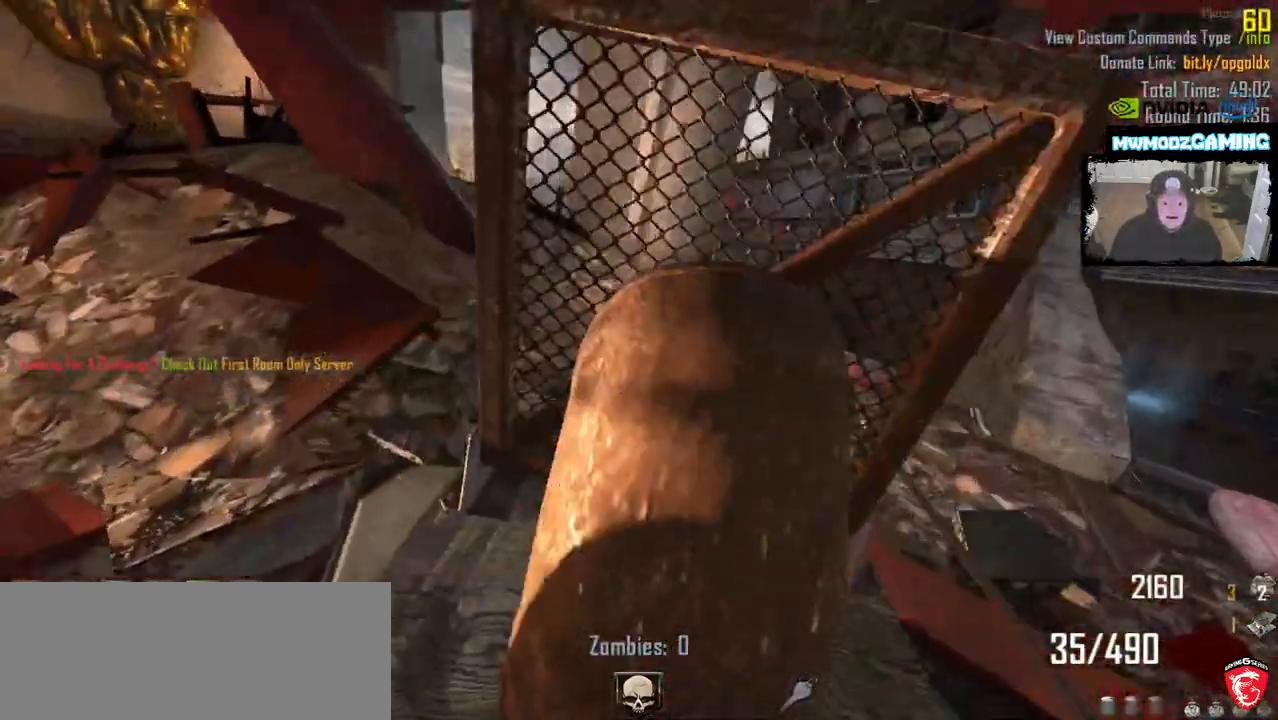
{"keys": ["w"], "mouse": []}
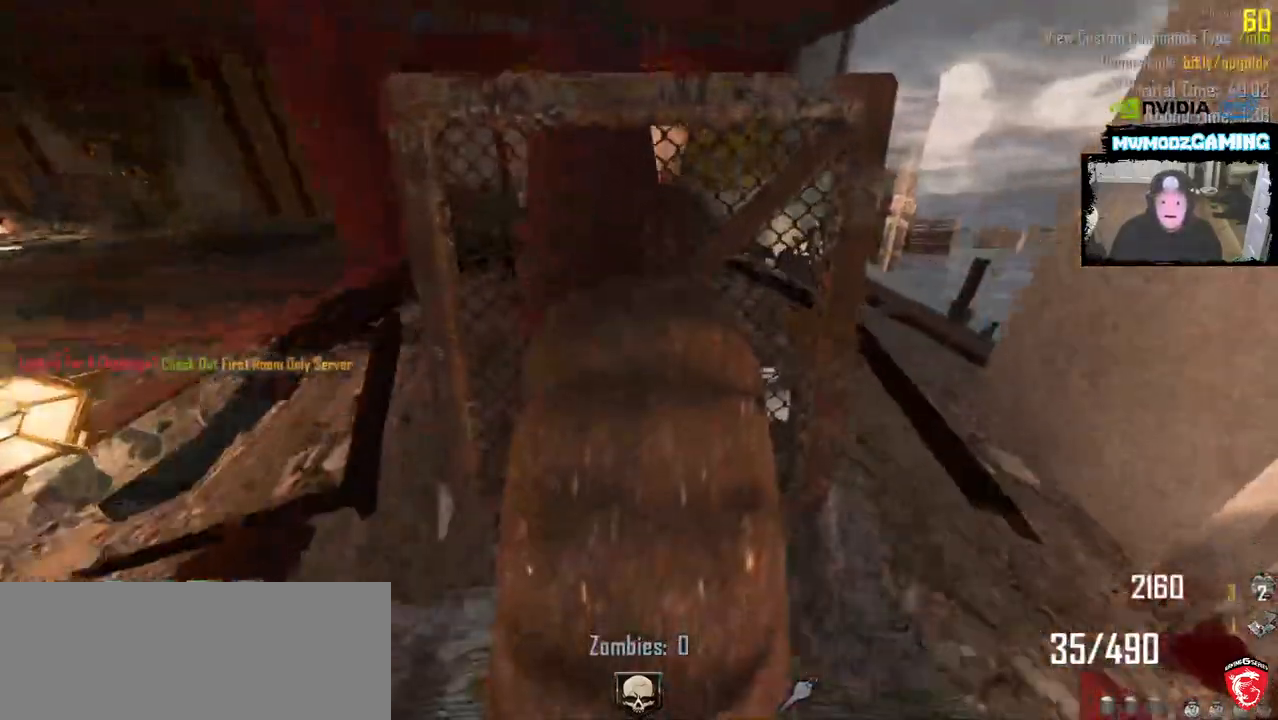
{"keys": [], "mouse": []}
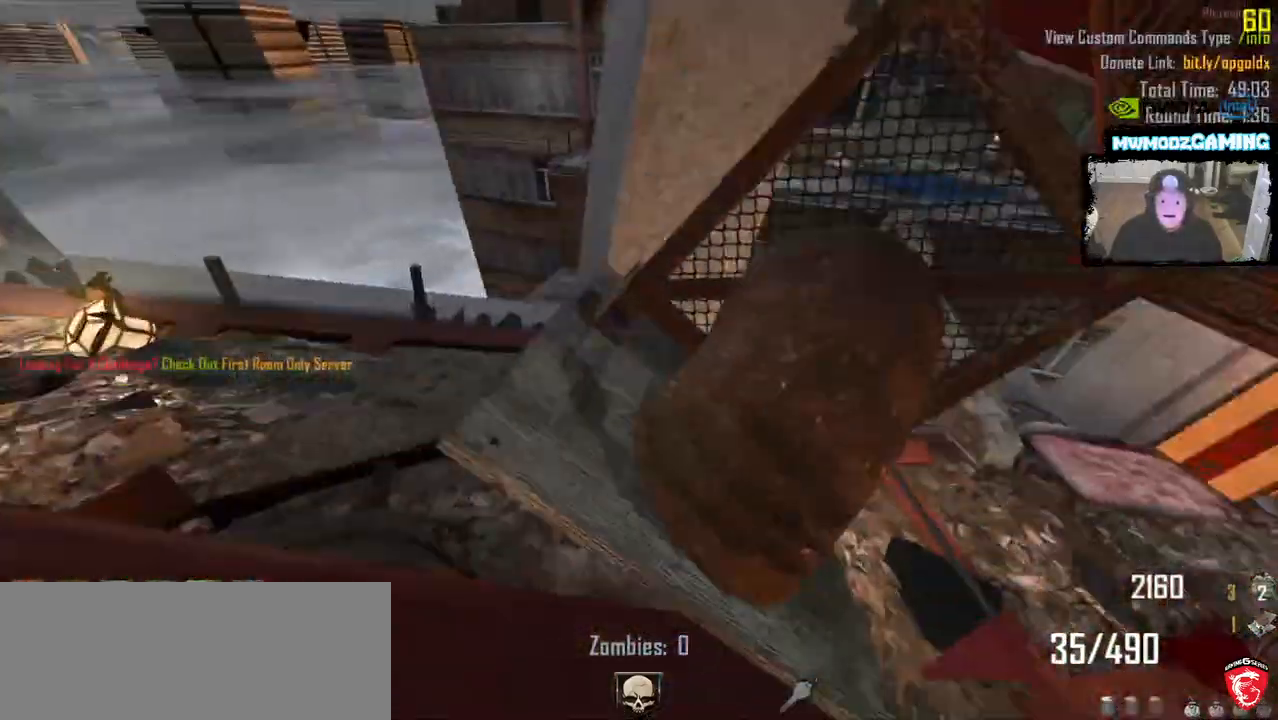
{"keys": [], "mouse": []}
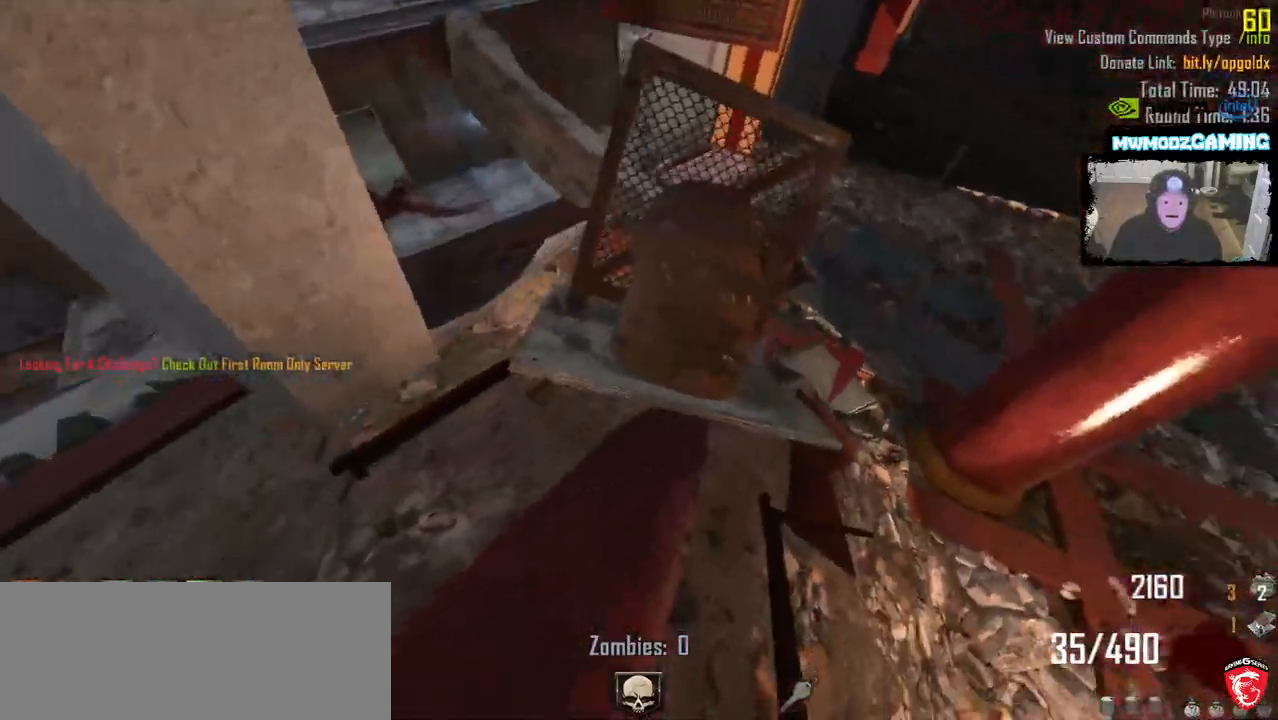
{"keys": [], "mouse": [], "events": [[66, "a", "down"], [183, "a", "up"]]}
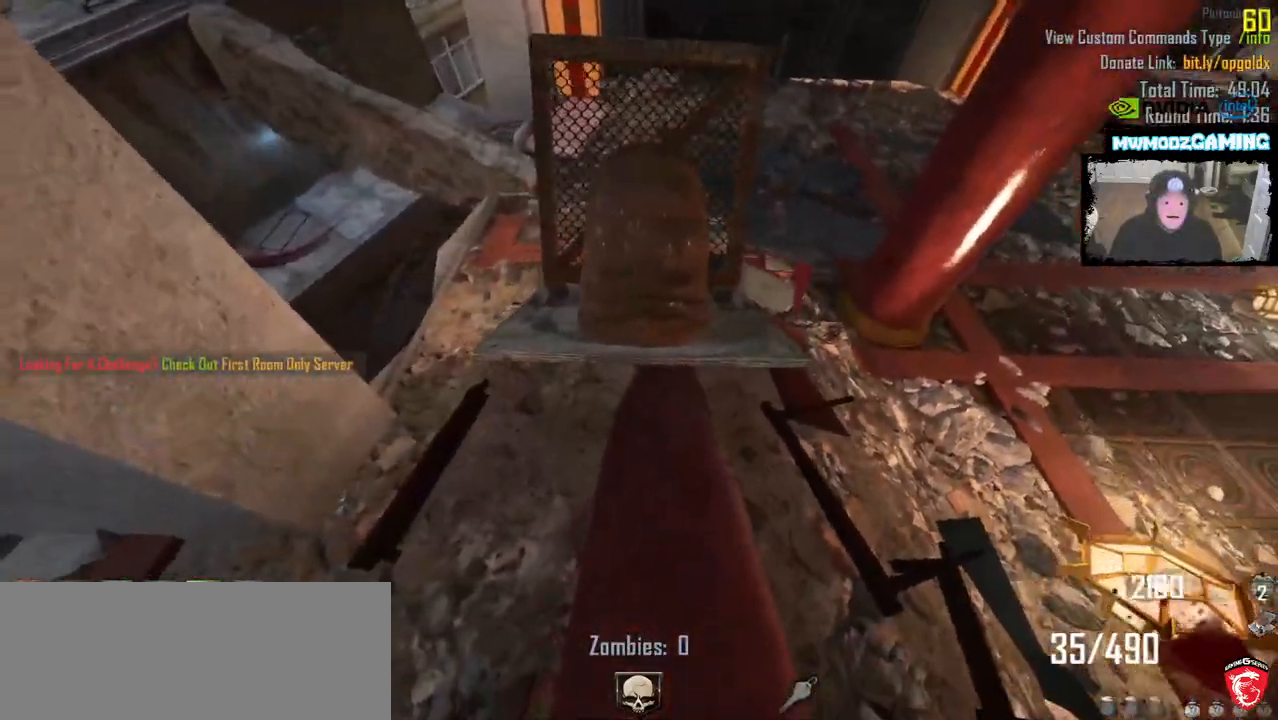
{"keys": [], "mouse": [], "events": [[150, "d", "down"], [216, "d", "up"], [400, "d", "down"], [500, "d", "up"]]}
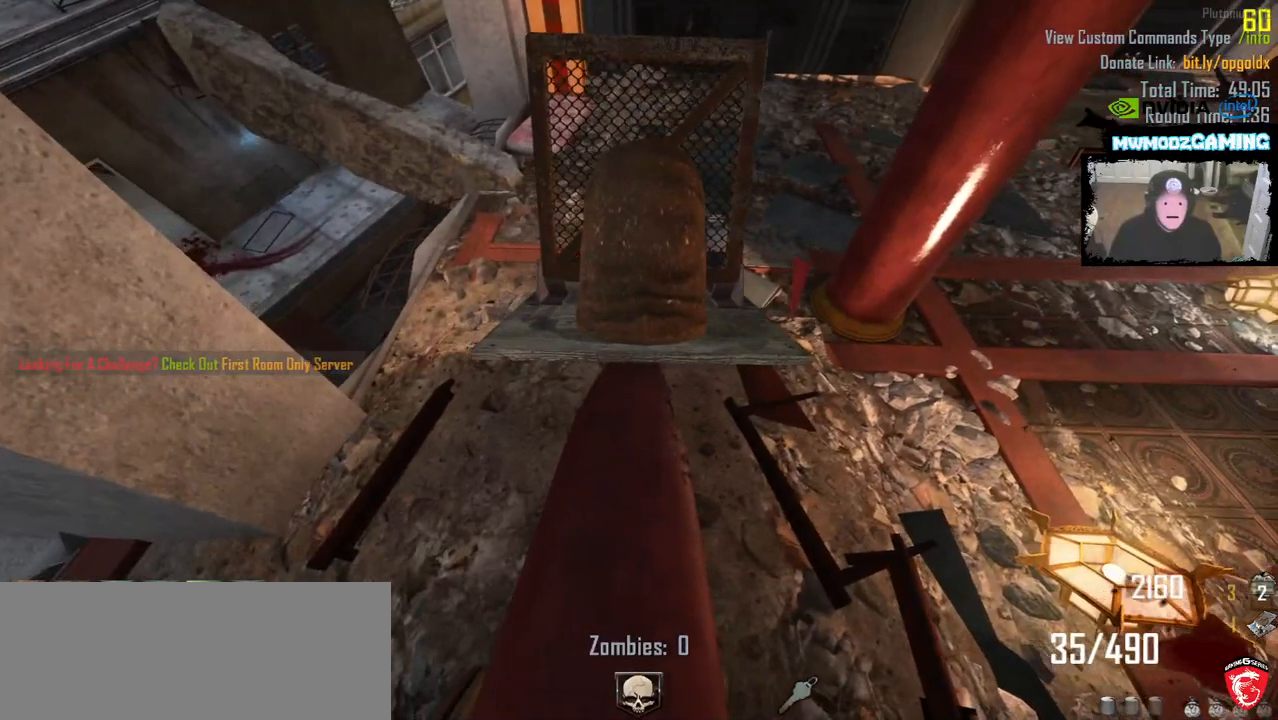
{"keys": [], "mouse": [], "events": [[150, "mouse_left", "down"], [183, "a", "down"], [250, "mouse_left", "up"], [316, "a", "up"]]}
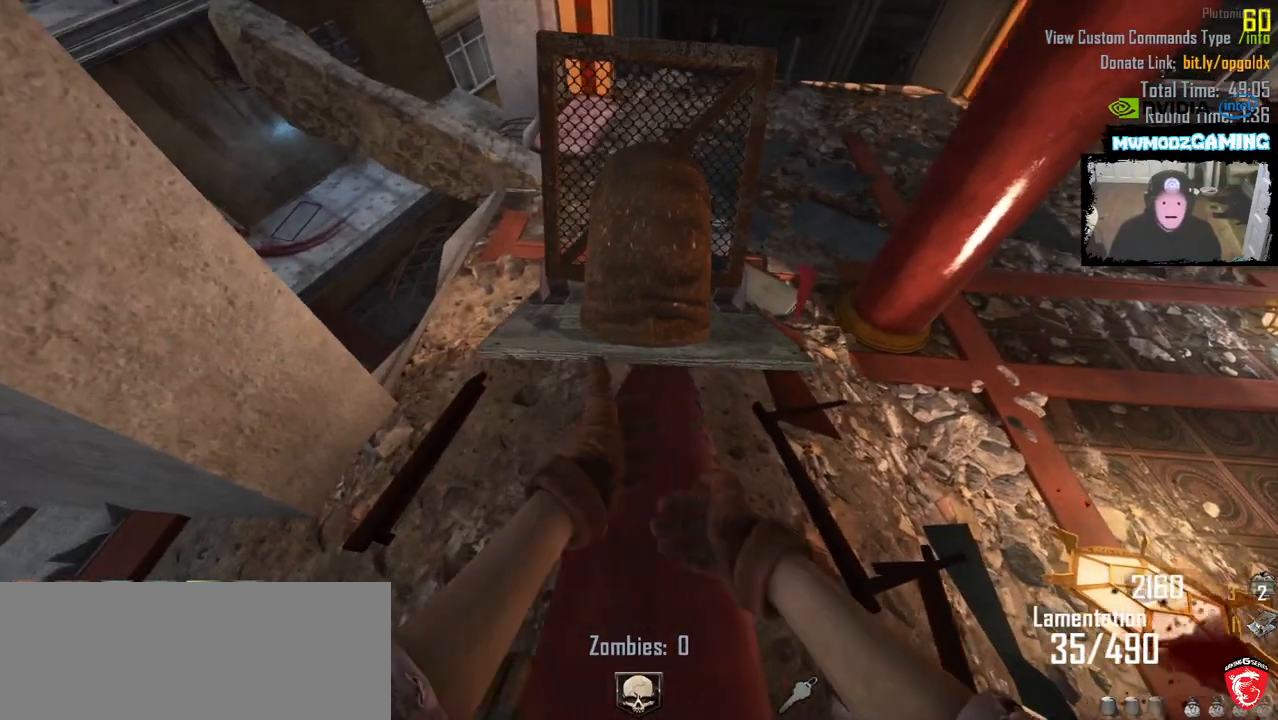
{"keys": ["s"], "mouse": [], "events": [[316, "s", "down"]]}
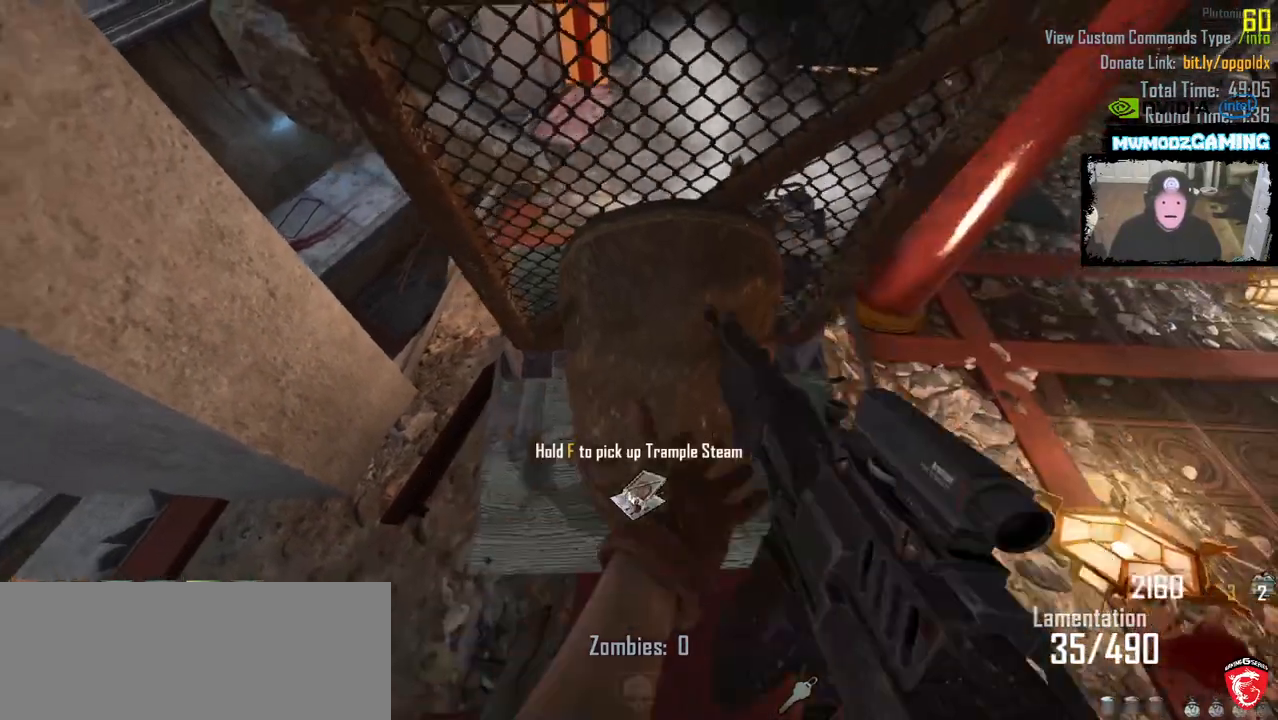
{"keys": [], "mouse": [], "events": [[50, "d", "down"], [150, "d", "up"], [416, "s", "up"]]}
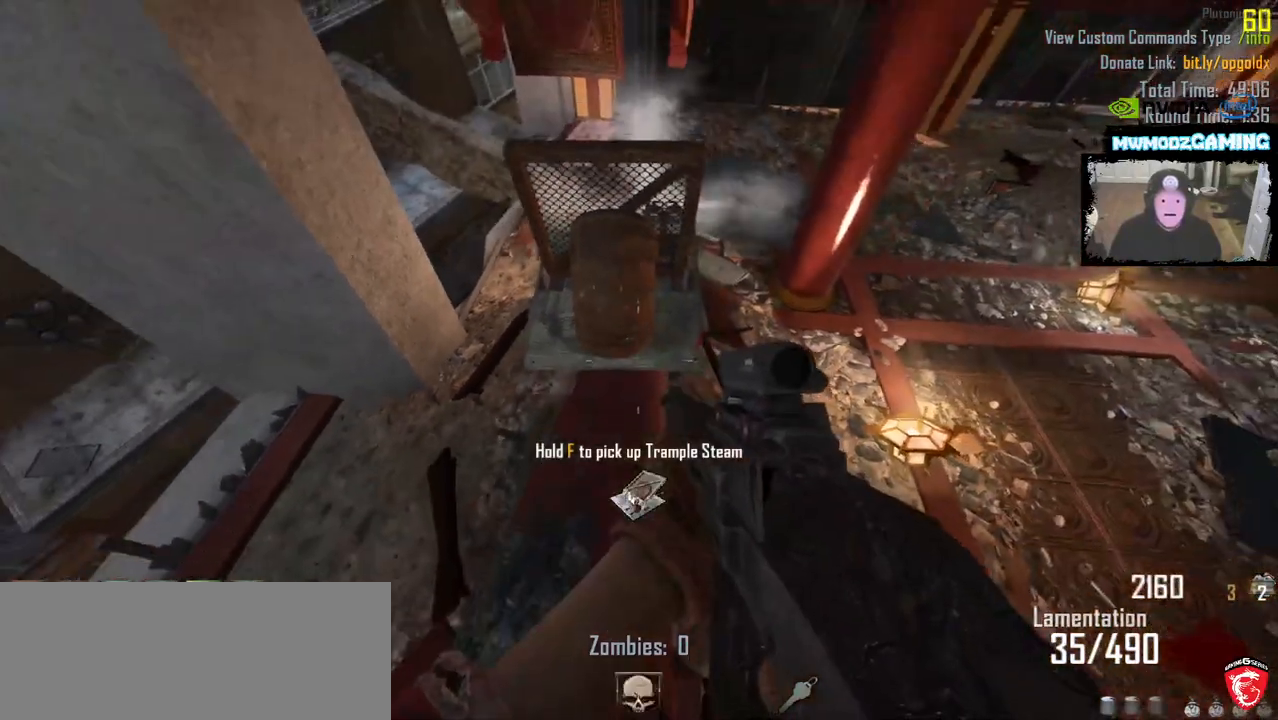
{"keys": [], "mouse": [], "events": [[116, "a", "down"], [233, "a", "up"]]}
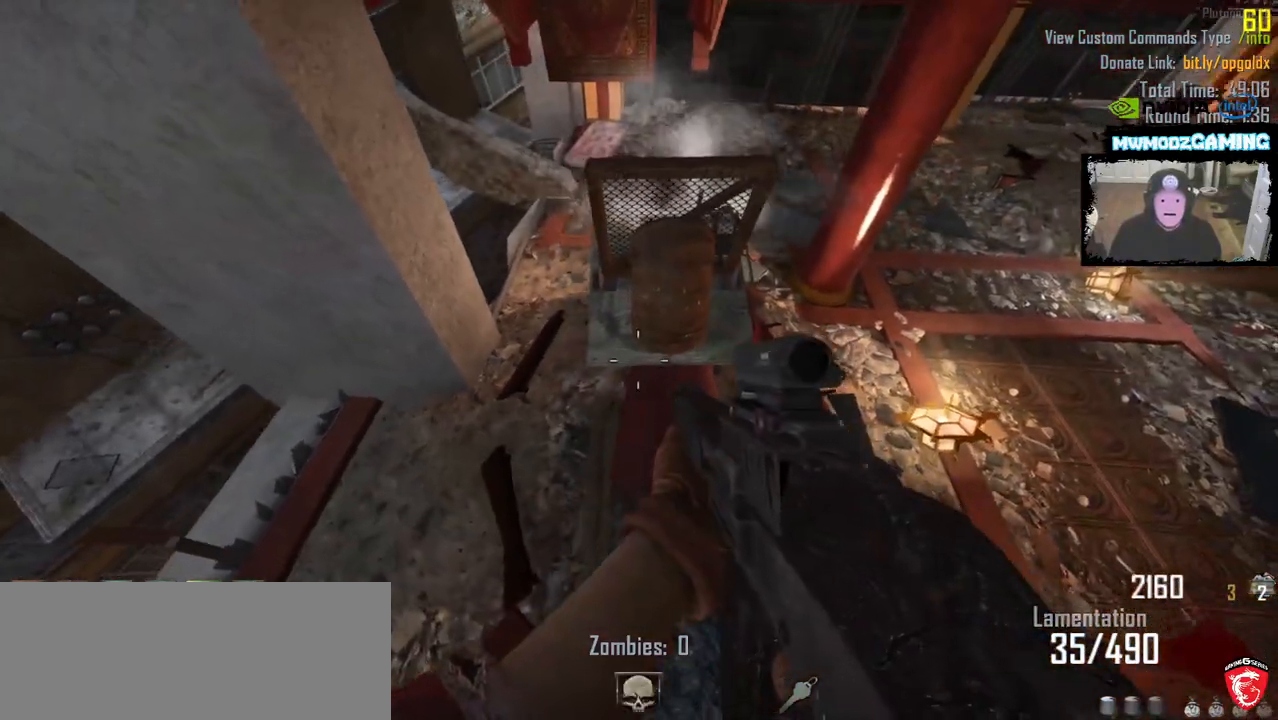
{"keys": [], "mouse": [], "events": [[83, "s", "down"], [116, "d", "down"], [133, "d", "up"], [133, "s", "up"]]}
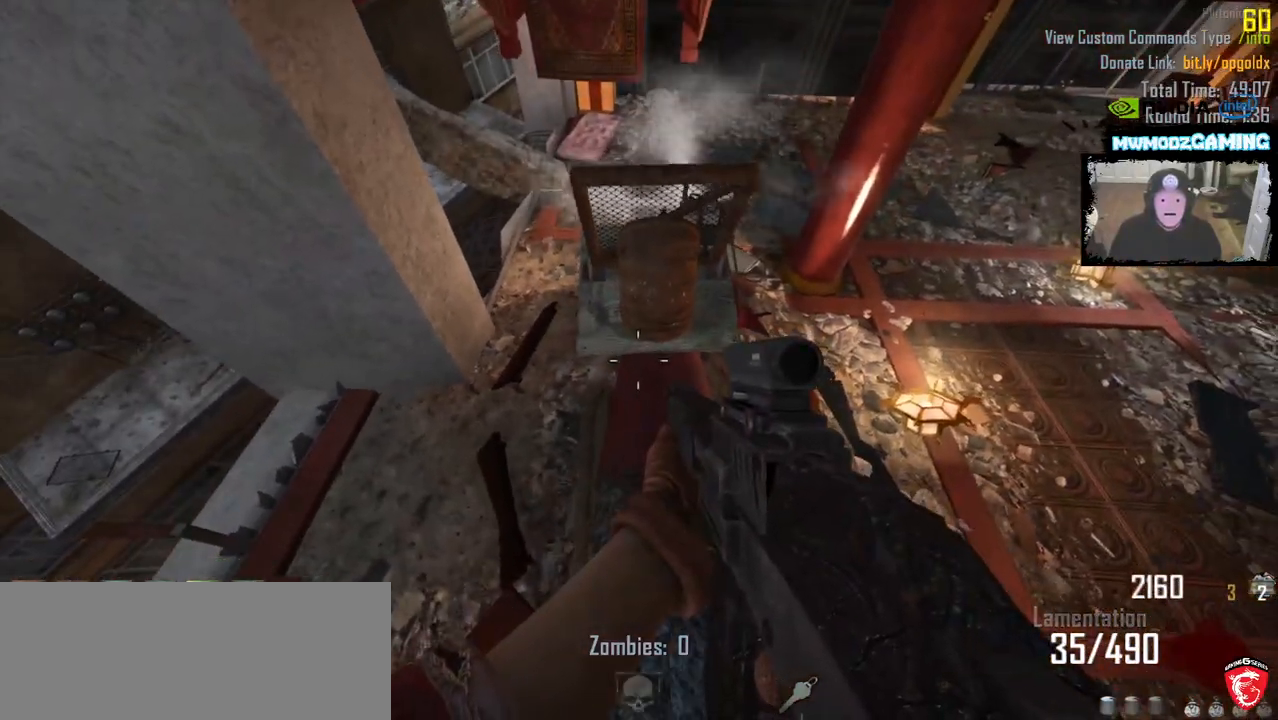
{"keys": [], "mouse": [], "events": []}
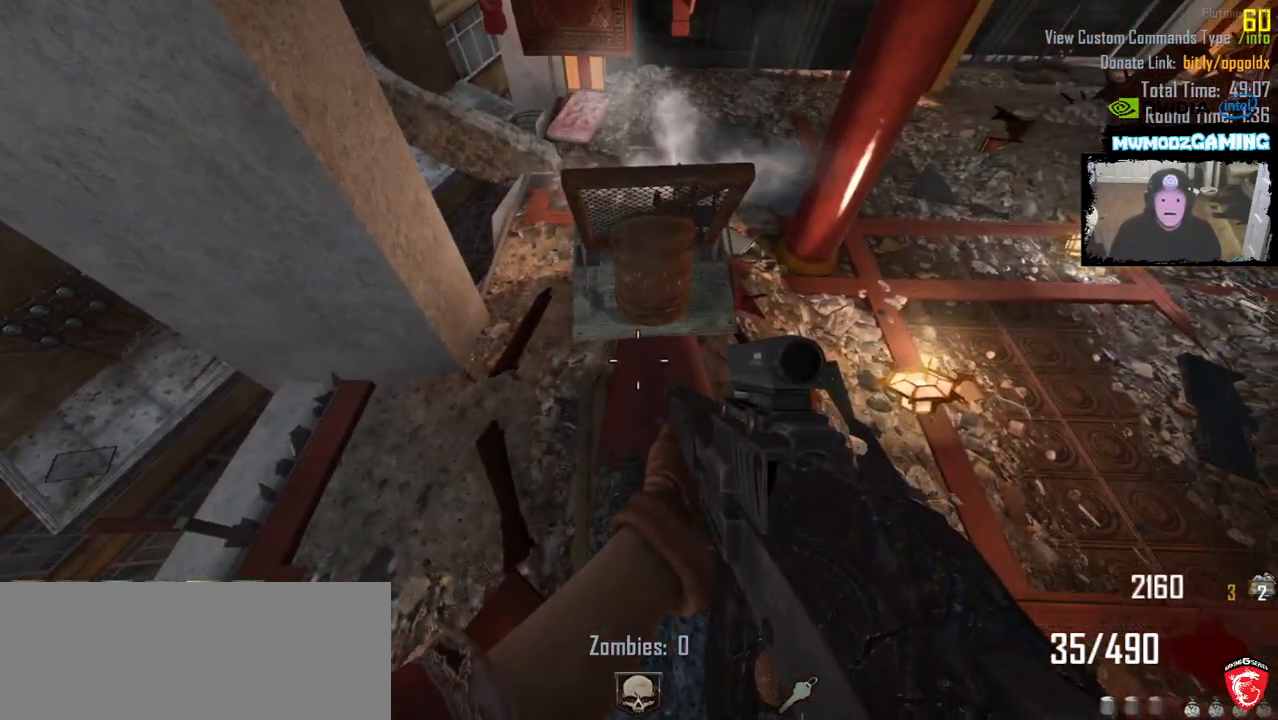
{"keys": ["s"], "mouse": [], "events": [[83, "s", "down"], [216, "s", "up"], [433, "s", "down"]]}
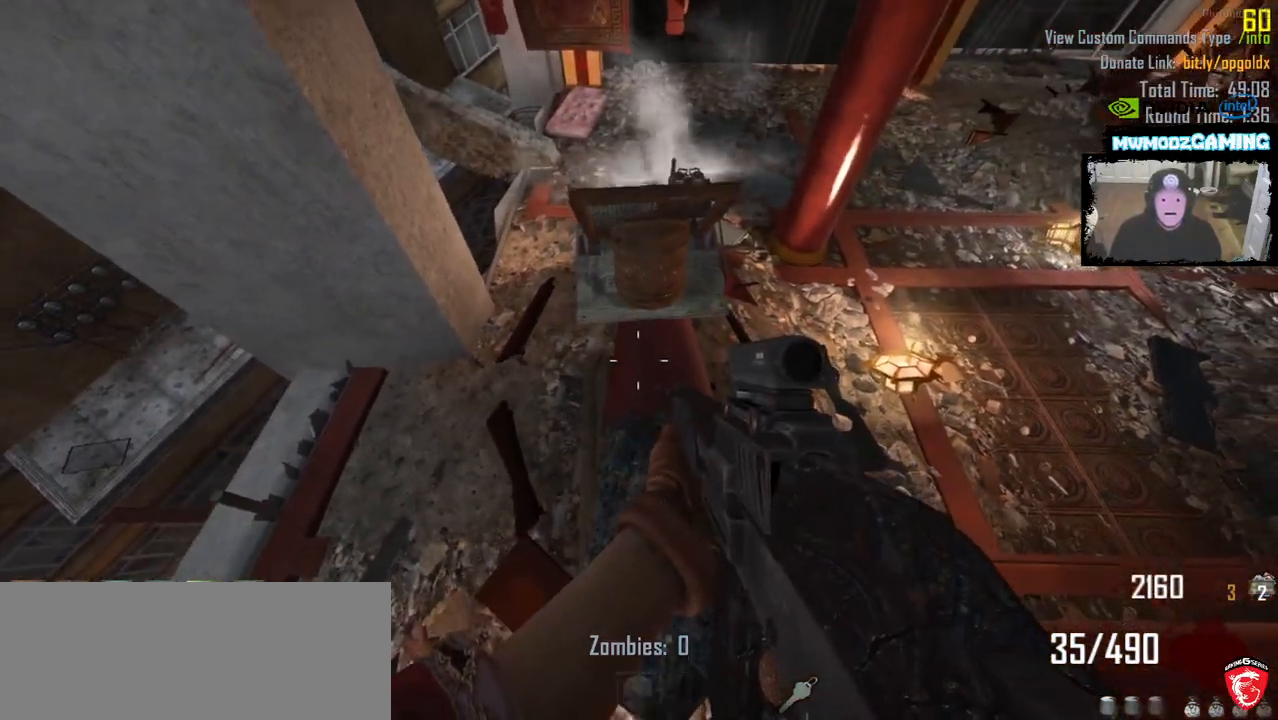
{"keys": [], "mouse": [], "events": [[16, "s", "up"]]}
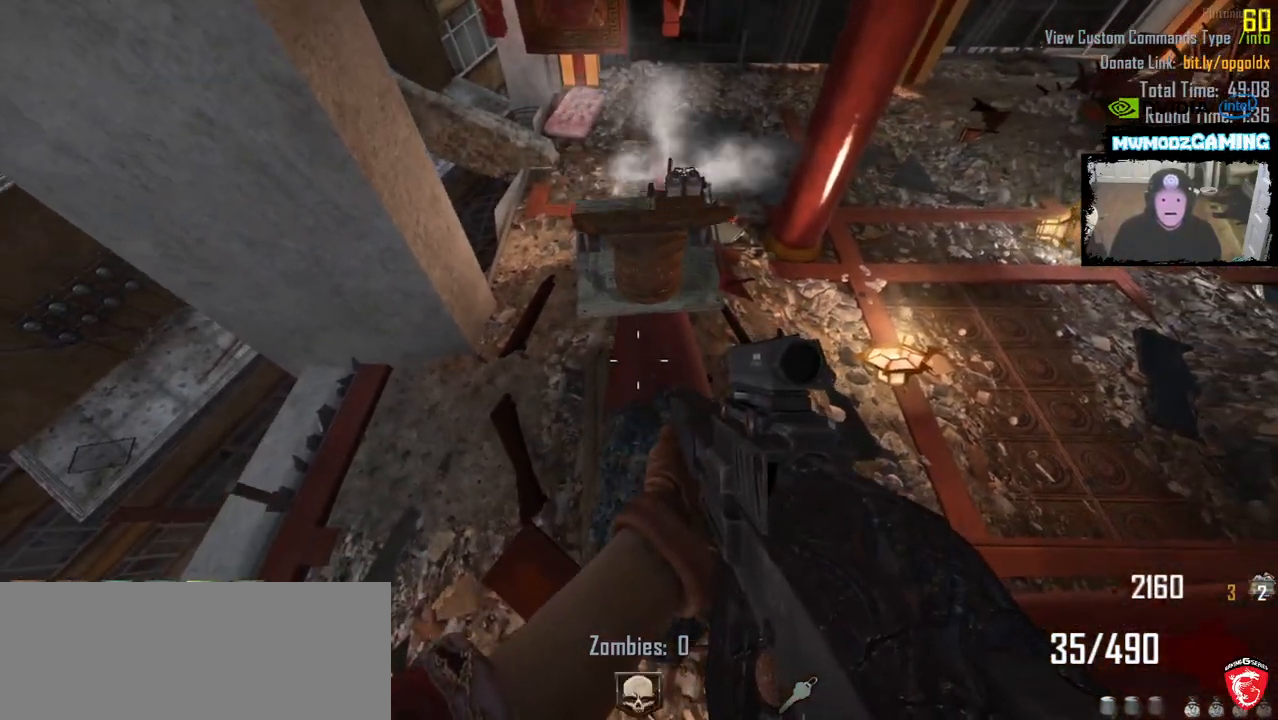
{"keys": [], "mouse": [], "events": [[16, "d", "down"], [83, "d", "up"]]}
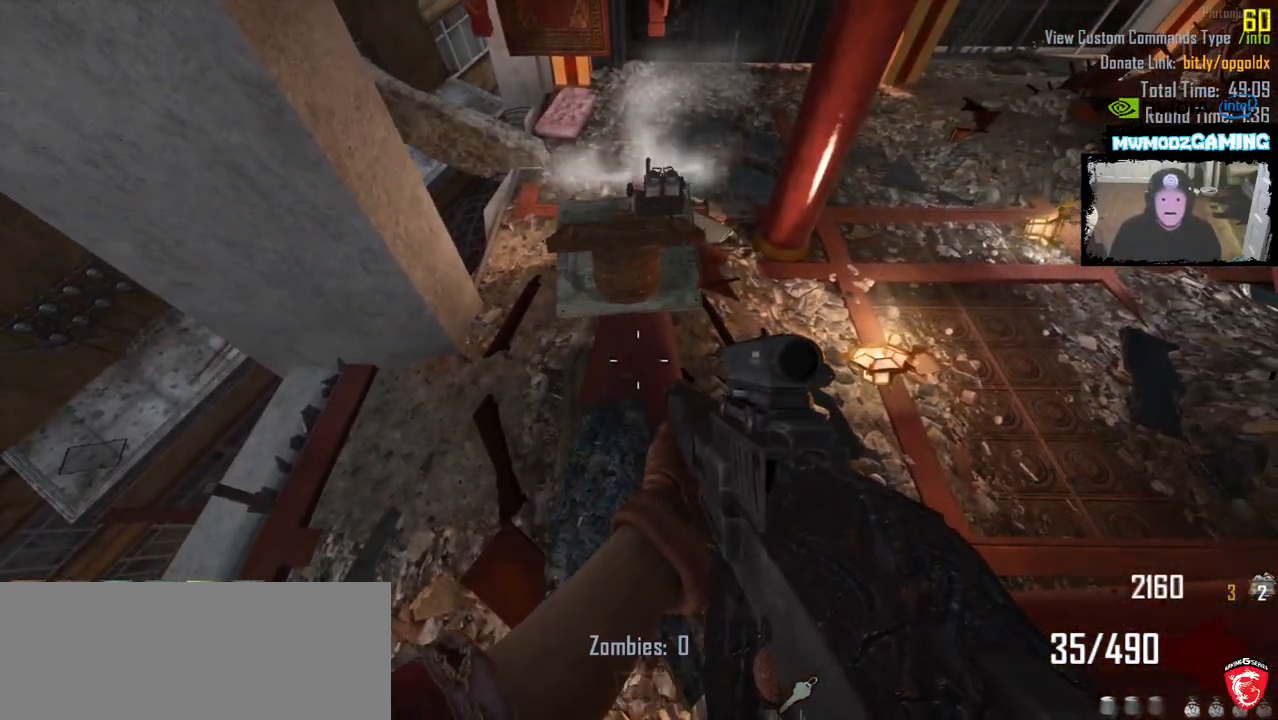
{"keys": [], "mouse": [], "events": []}
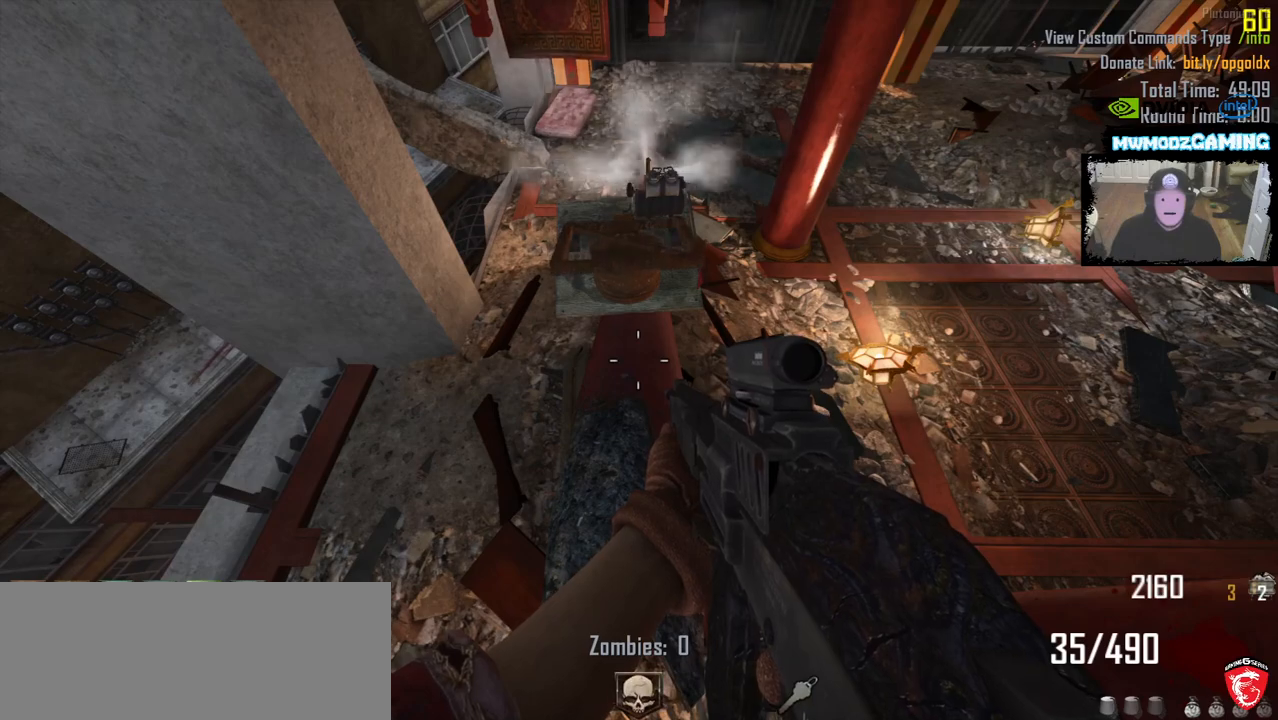
{"keys": [], "mouse": [], "events": []}
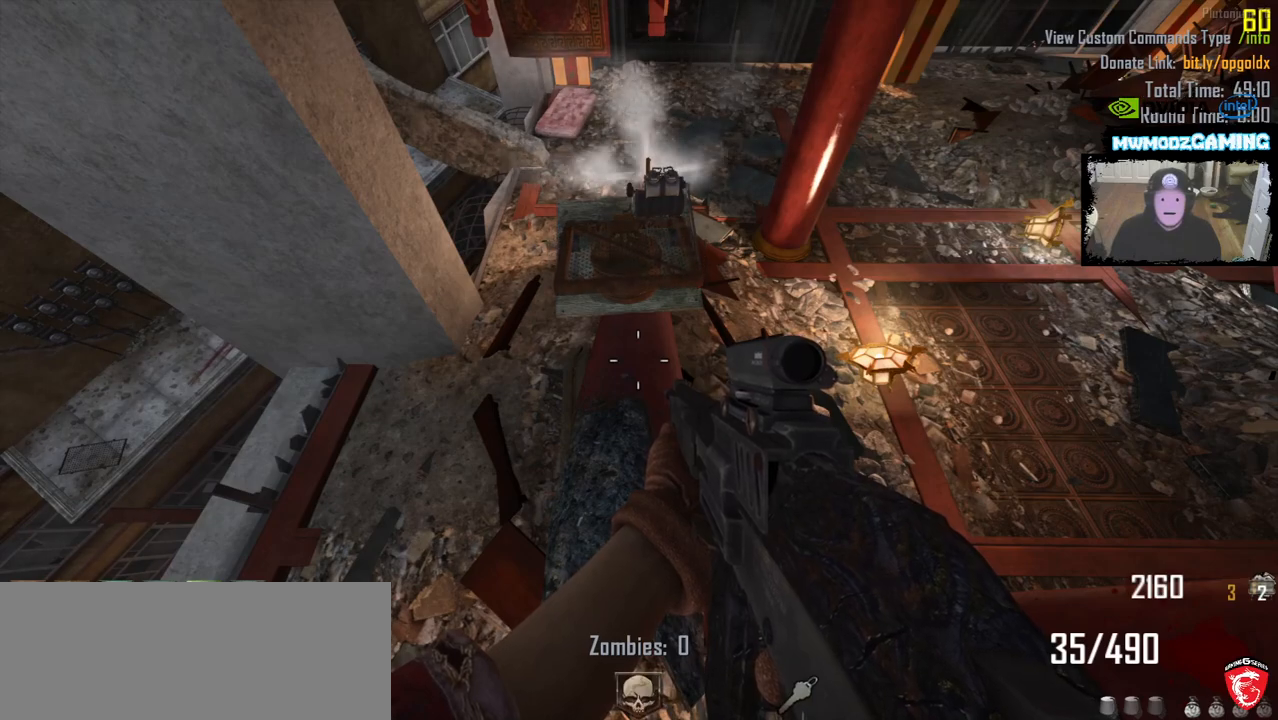
{"keys": [], "mouse": ["wheel"], "events": [[483, "mouse_wheel", "down"]]}
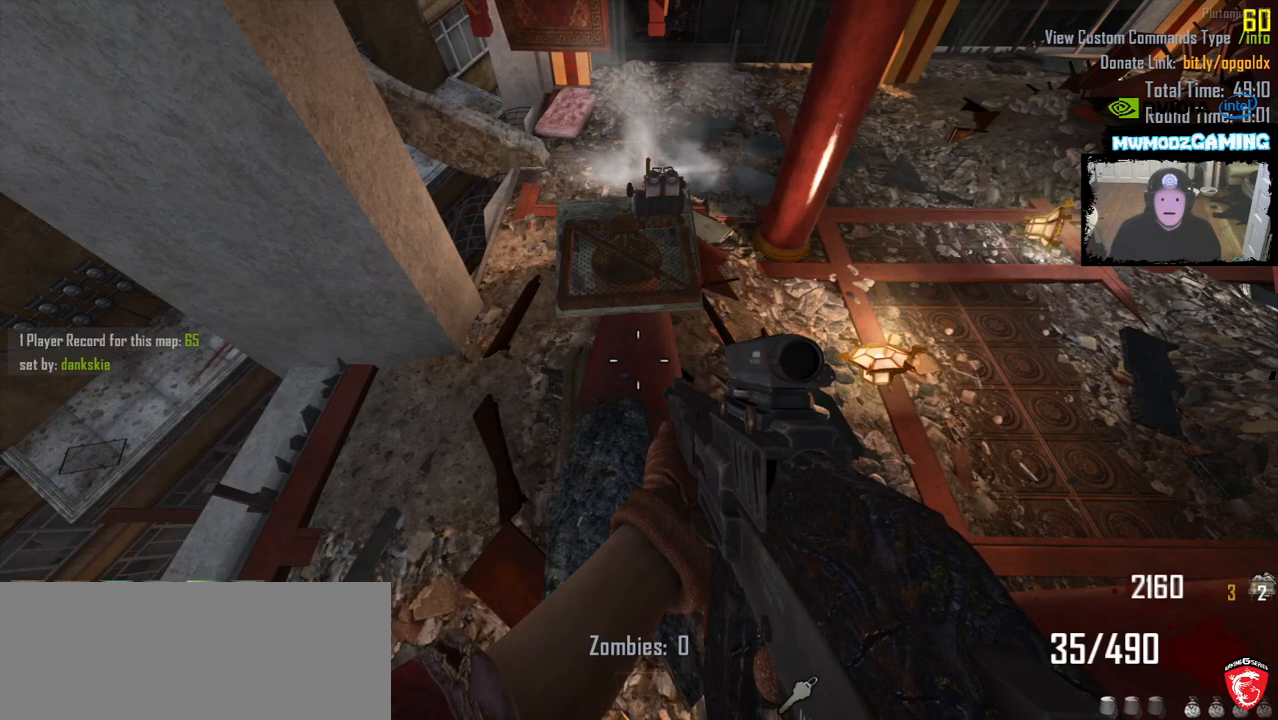
{"keys": [], "mouse": [], "events": [[116, "mouse_wheel", "up"]]}